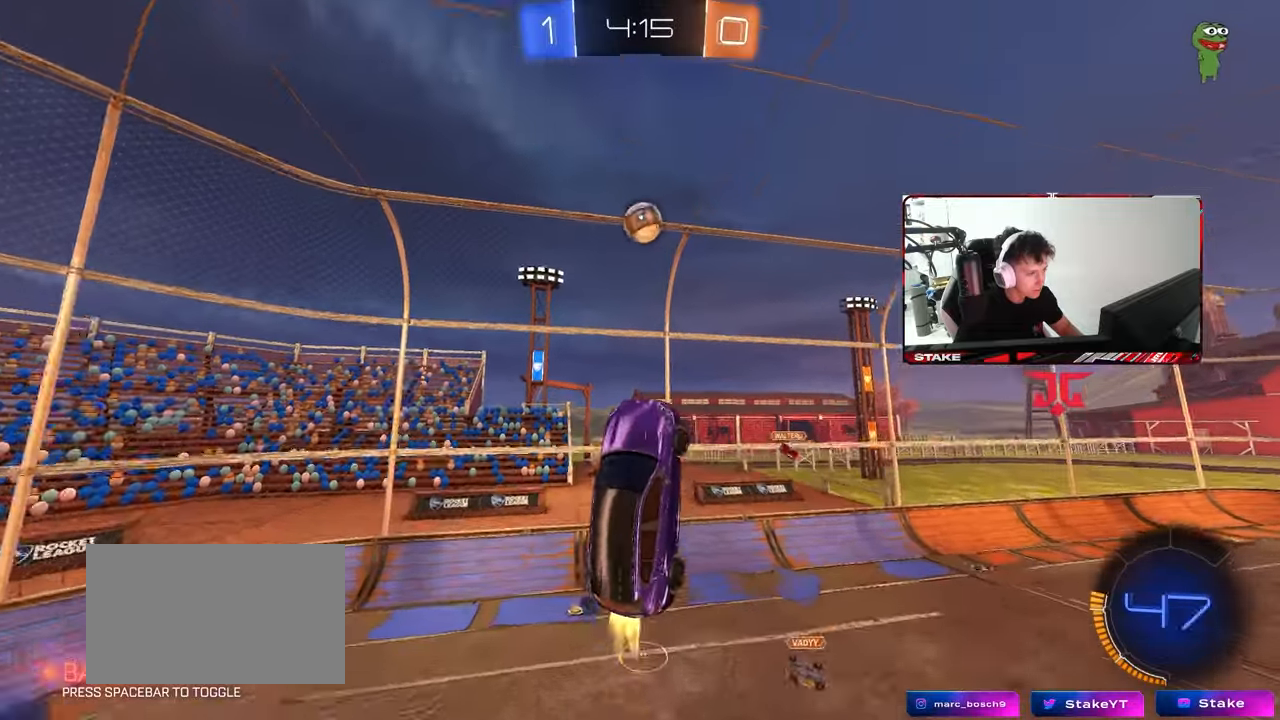
Gameplay with keyboard and mouse; each line is a JSON object with the keys and mouse buttons held at the frame after it. "events" lists presses ("down") and releases ("up") of "1", "2", "3", "4", "5", "a", "alt", "c", "caps_lock", "ctrl", "d", "e", "f", "g", "q", "r", "s", "shift", "space", "t", "tab", "v", "w", "x", "z", "mouse_left", "mouse_wheel" and "mouse_right" between this image and that frame as [ms after this image, input, new state], when the widget could be followed in between. "mouse_left", "mouse_wheel", "mouse_right" = the "left", "wheel", "right" buttons of the "mouse" list. No other keys are recorded. "wheel" means that the mouse wheel is clicked or scrolled. "mouse_move" is the direction in which the mouse moves at that frame (one of eight, or "still"), when it could be read.
{"keys": ["a", "w"], "mouse": [], "mouse_move": "still", "events": [[33, "d", "up"], [133, "d", "down"], [267, "w", "down"], [400, "a", "down"], [400, "d", "up"], [450, "a", "up"], [500, "a", "down"], [500, "mouse_left", "up"]]}
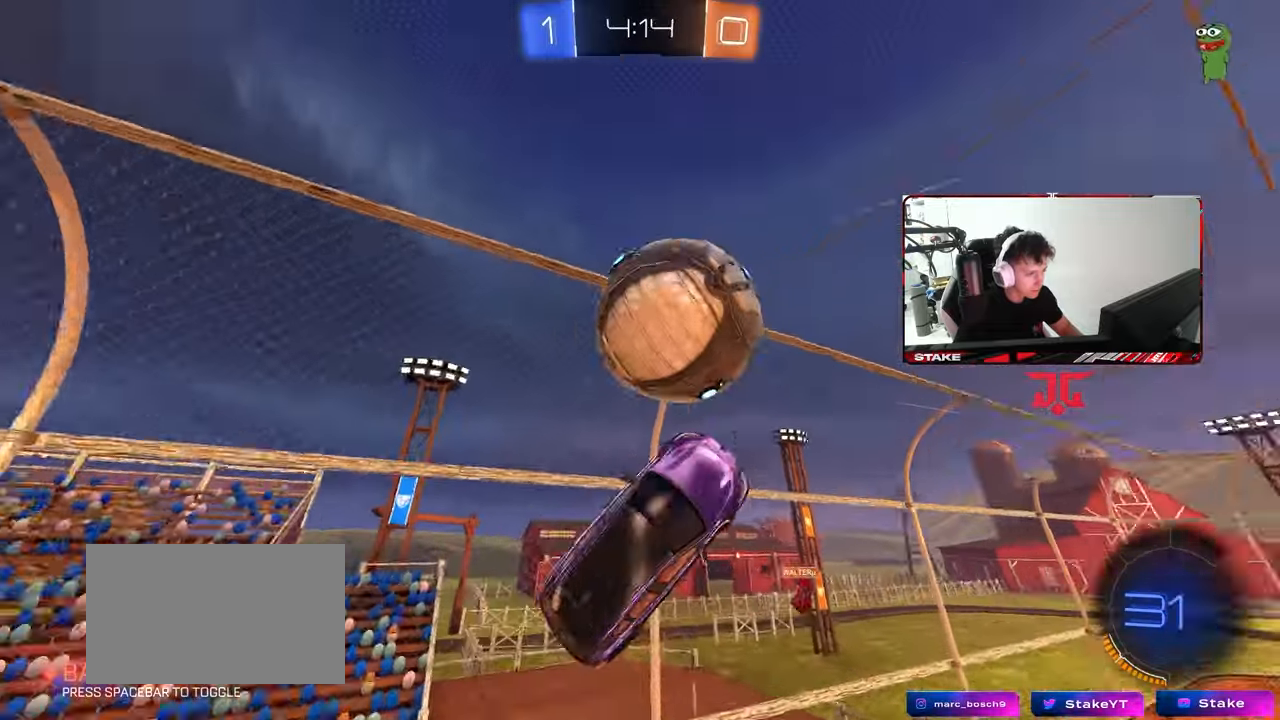
{"keys": ["w"], "mouse": [], "mouse_move": "still", "events": [[100, "a", "up"], [100, "d", "down"], [333, "a", "down"], [333, "d", "up"], [333, "shift", "down"], [333, "w", "up"], [417, "w", "down"], [467, "a", "up"], [467, "shift", "up"]]}
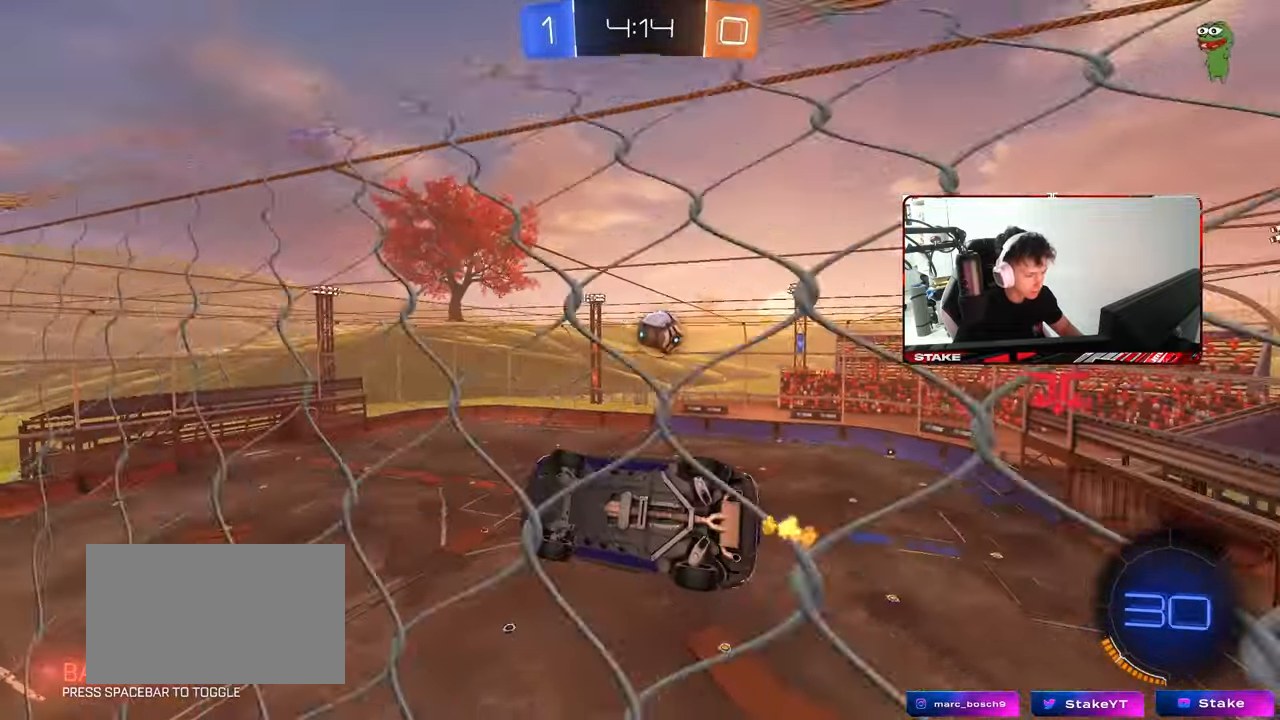
{"keys": ["d", "w"], "mouse": [], "mouse_move": "still", "events": [[17, "d", "down"]]}
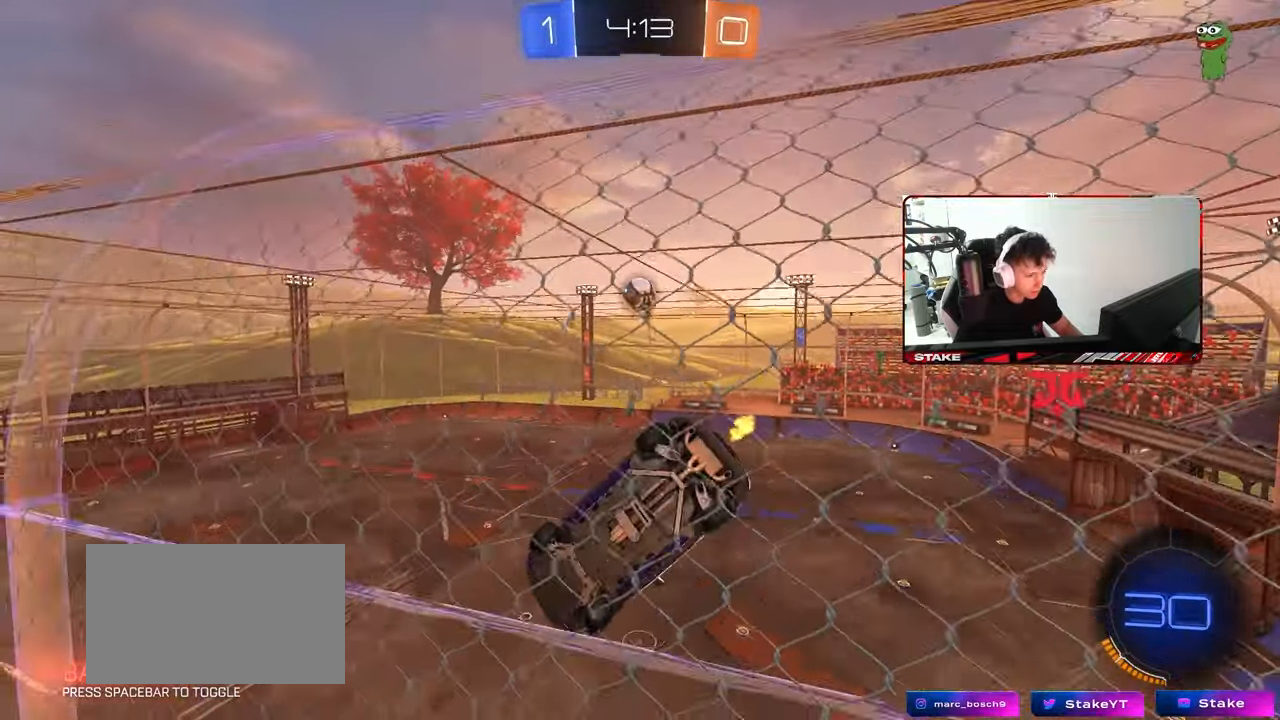
{"keys": ["w"], "mouse": [], "mouse_move": "still", "events": [[317, "d", "up"]]}
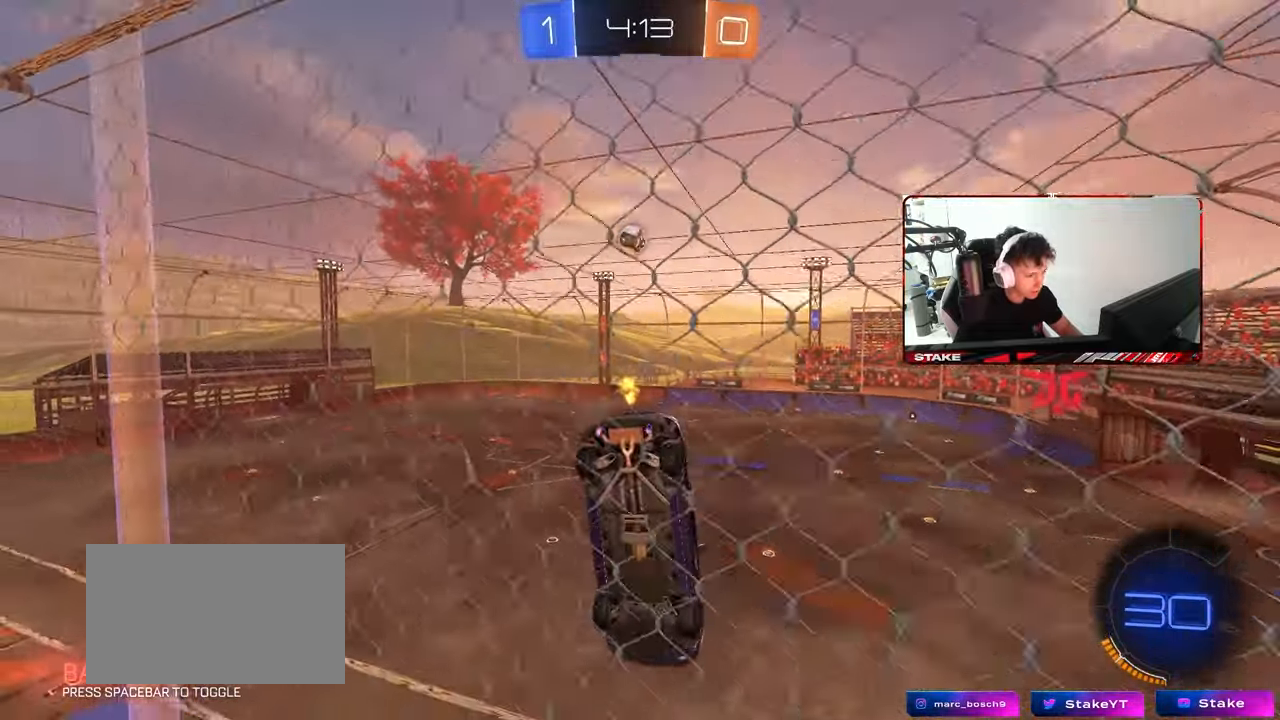
{"keys": ["w"], "mouse": [], "mouse_move": "still", "events": [[233, "space", "down"], [433, "space", "up"]]}
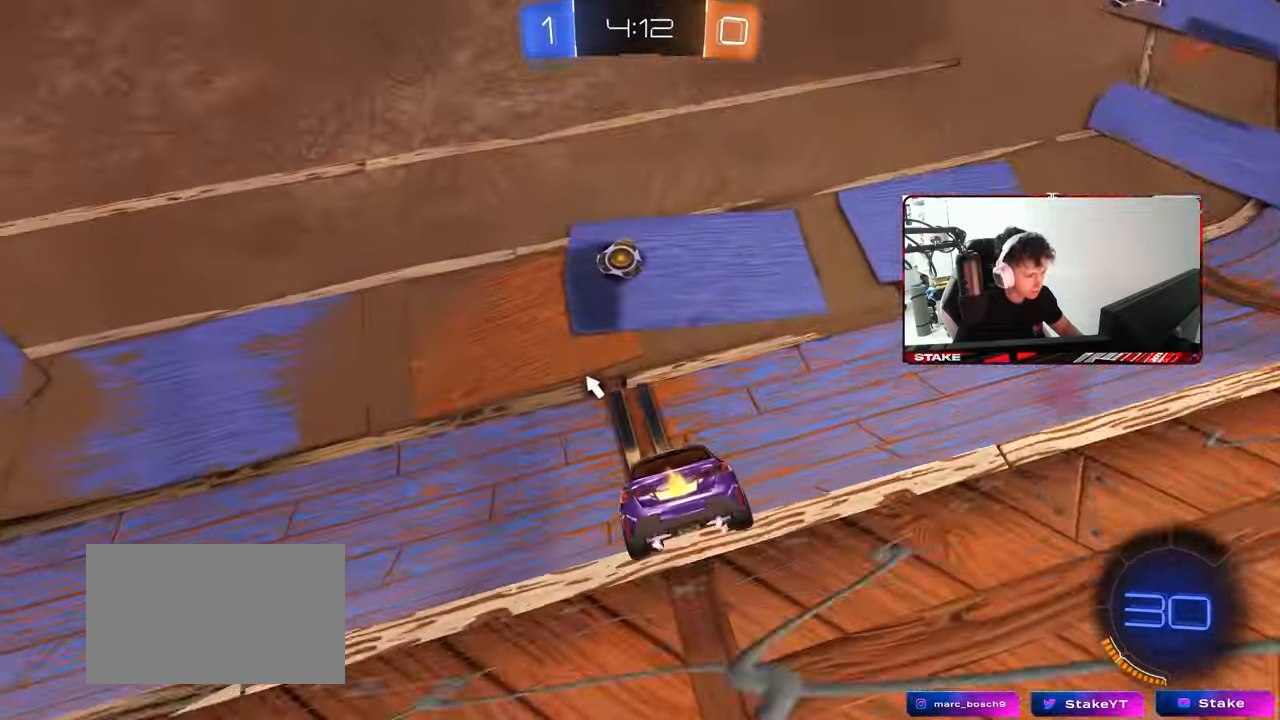
{"keys": ["d", "shift", "w"], "mouse": ["left"], "mouse_move": "up", "events": [[350, "space", "down"], [400, "mouse_right", "down"], [433, "d", "down"], [433, "mouse_right", "up"], [433, "shift", "down"], [483, "mouse_left", "down"], [483, "space", "up"]]}
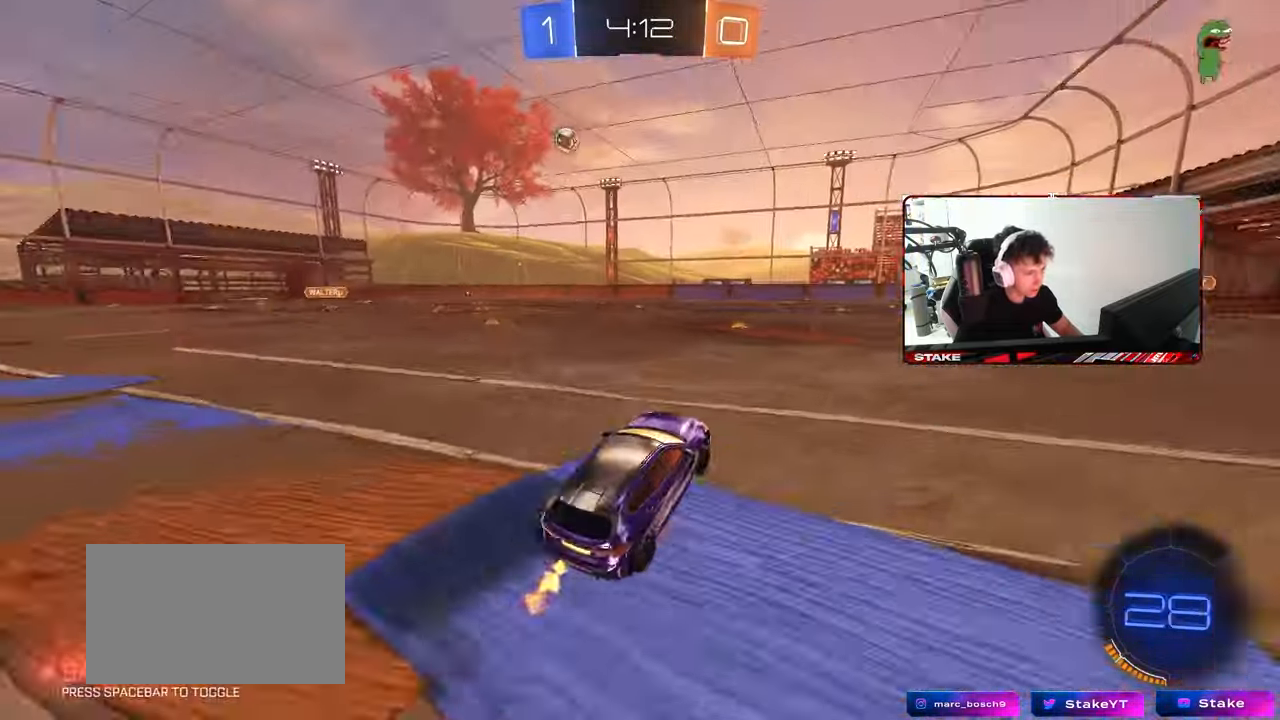
{"keys": ["d", "s", "shift", "space"], "mouse": [], "mouse_move": "still", "events": [[33, "mouse_right", "down"], [83, "s", "down"], [83, "w", "up"], [133, "mouse_left", "up"], [233, "mouse_right", "up"], [400, "s", "up"], [450, "space", "down"], [500, "s", "down"]]}
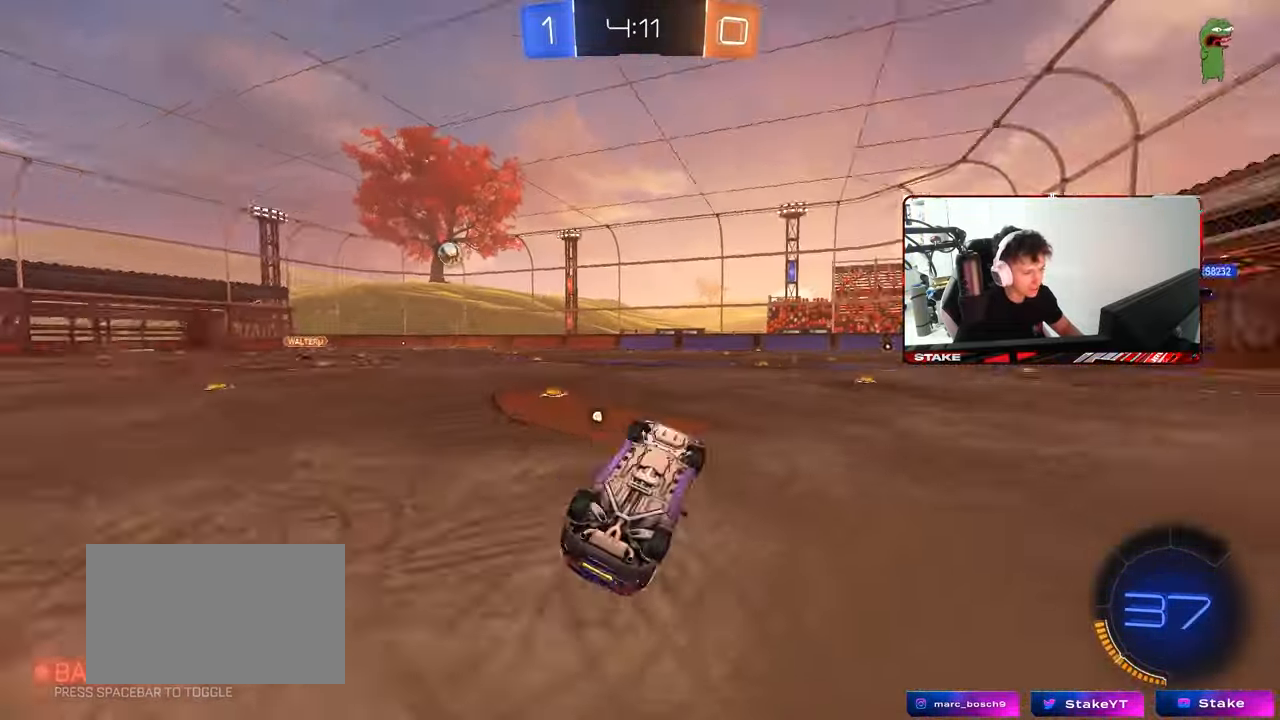
{"keys": ["a", "w"], "mouse": [], "mouse_move": "still", "events": [[183, "s", "up"], [183, "space", "up"], [233, "d", "up"], [233, "shift", "up"], [233, "space", "down"], [417, "space", "up"], [467, "a", "down"], [467, "w", "down"]]}
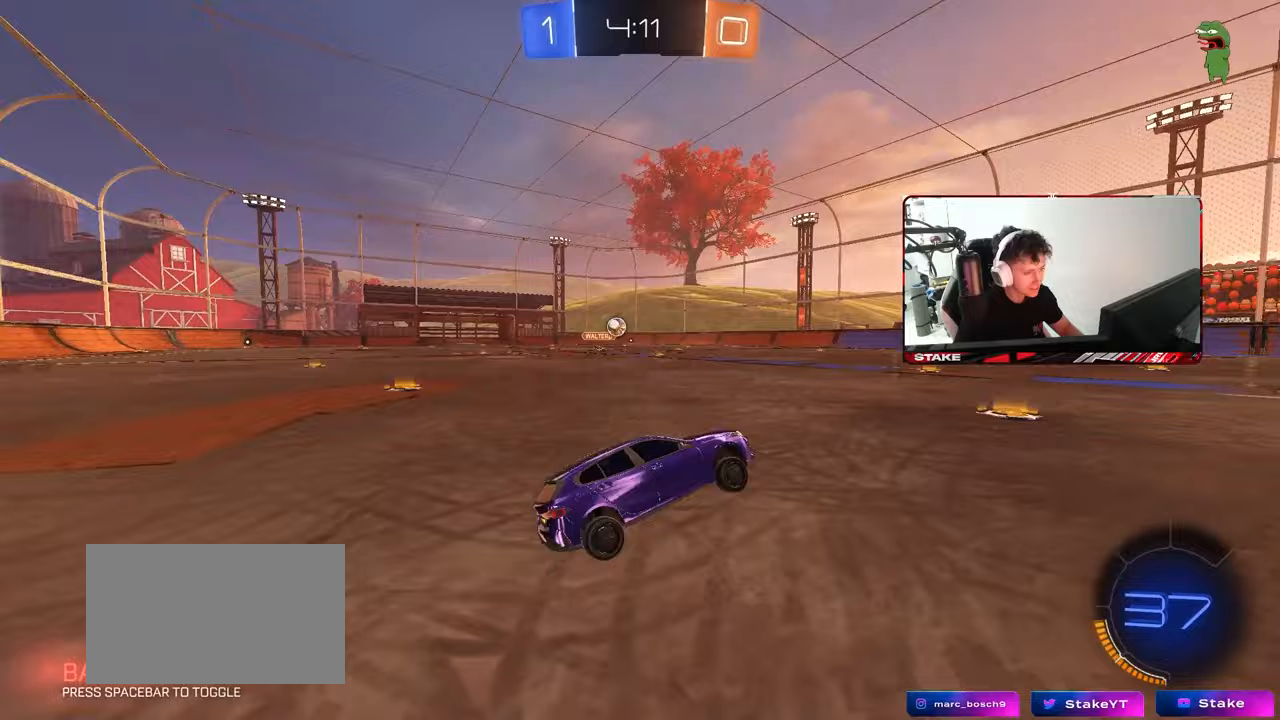
{"keys": ["a", "w"], "mouse": ["left"], "mouse_move": "down", "events": [[250, "a", "up"], [300, "d", "down"], [350, "d", "up"], [350, "w", "up"], [400, "a", "down"], [450, "mouse_left", "down"], [450, "w", "down"]]}
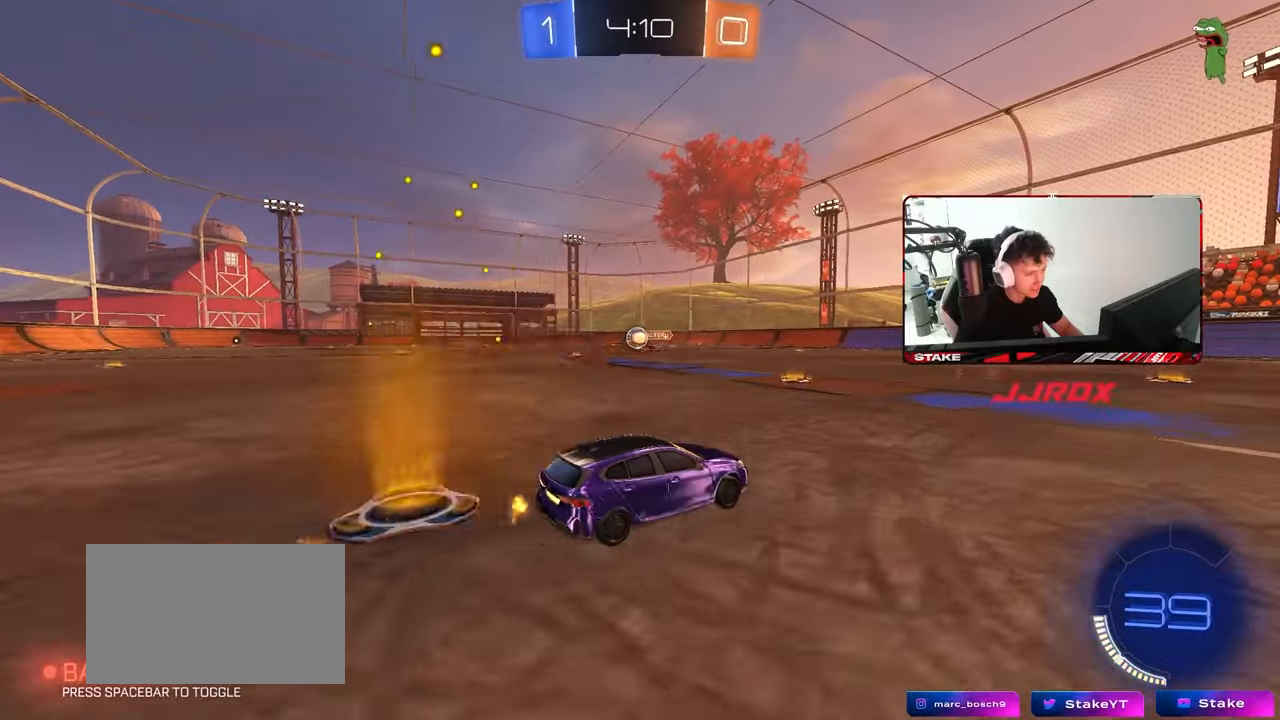
{"keys": ["d", "s"], "mouse": [], "mouse_move": "still", "events": [[133, "mouse_left", "up"], [217, "a", "up"], [217, "w", "up"], [317, "s", "down"], [367, "a", "down"], [450, "d", "down"], [500, "a", "up"]]}
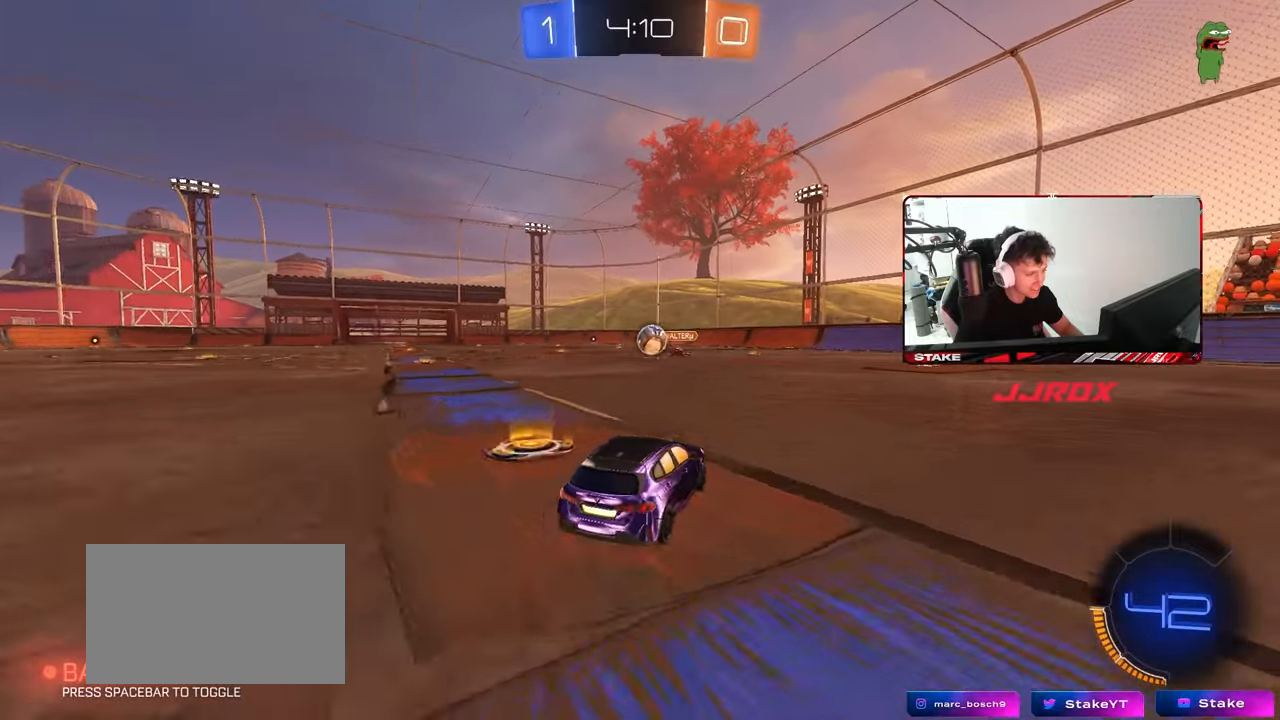
{"keys": ["w"], "mouse": [], "mouse_move": "still", "events": [[100, "s", "up"], [233, "d", "up"], [233, "w", "down"]]}
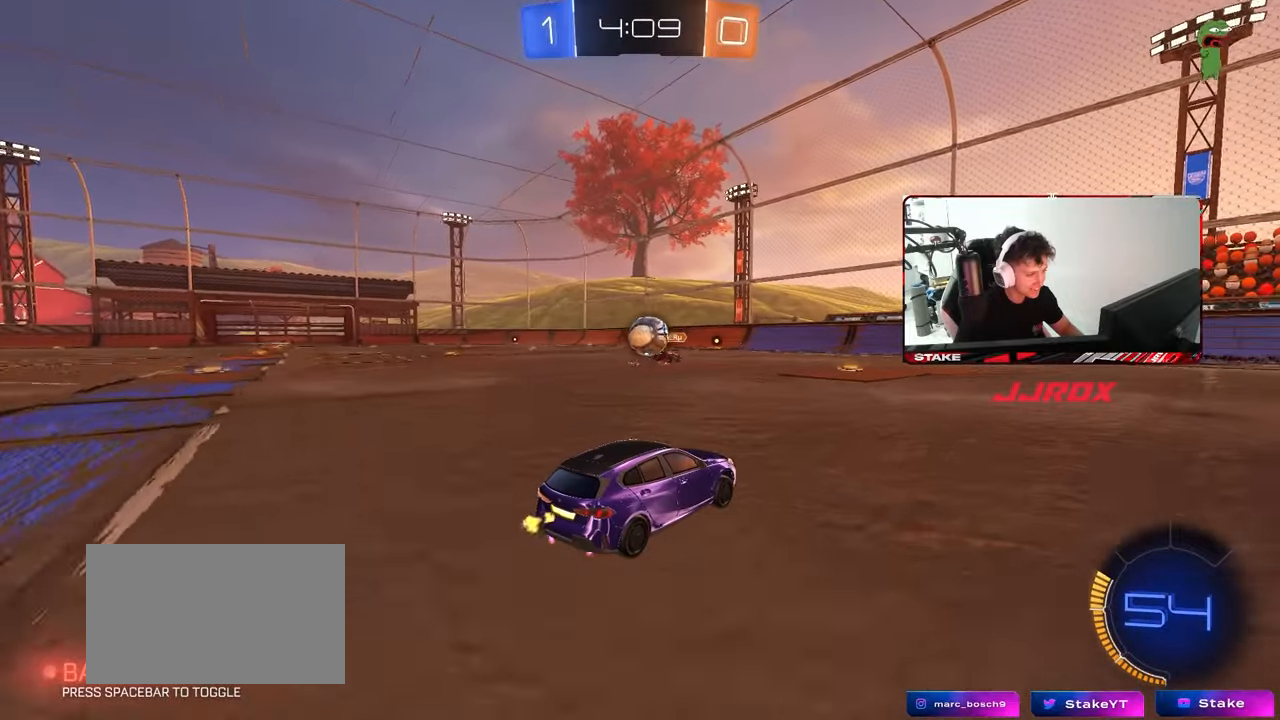
{"keys": ["a", "s"], "mouse": ["right"], "mouse_move": "down-left", "events": [[67, "w", "up"], [167, "d", "down"], [250, "d", "up"], [250, "mouse_right", "down"], [250, "s", "down"], [350, "a", "down"]]}
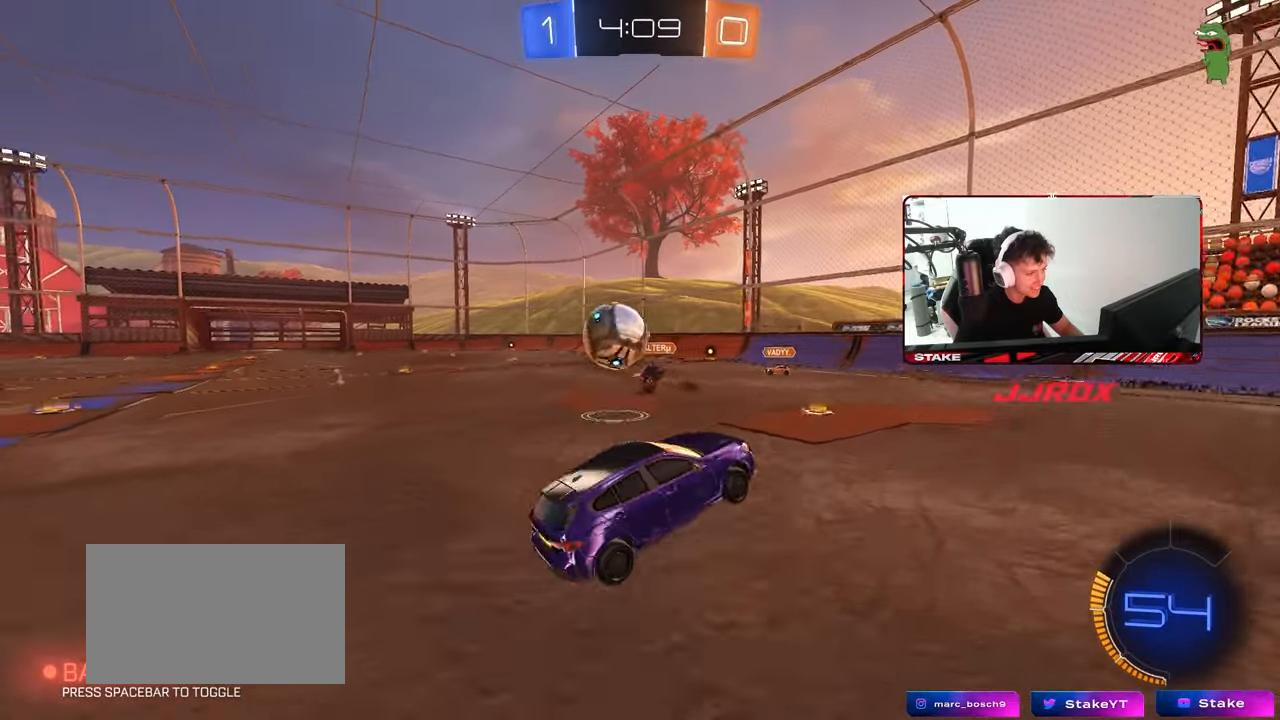
{"keys": ["a", "shift", "w"], "mouse": ["left"], "mouse_move": "still", "events": [[33, "a", "up"], [33, "mouse_right", "up"], [33, "s", "up"], [83, "a", "down"], [83, "s", "down"], [133, "mouse_right", "down"], [317, "mouse_left", "down"], [367, "mouse_right", "up"], [400, "s", "up"], [400, "shift", "down"], [500, "w", "down"]]}
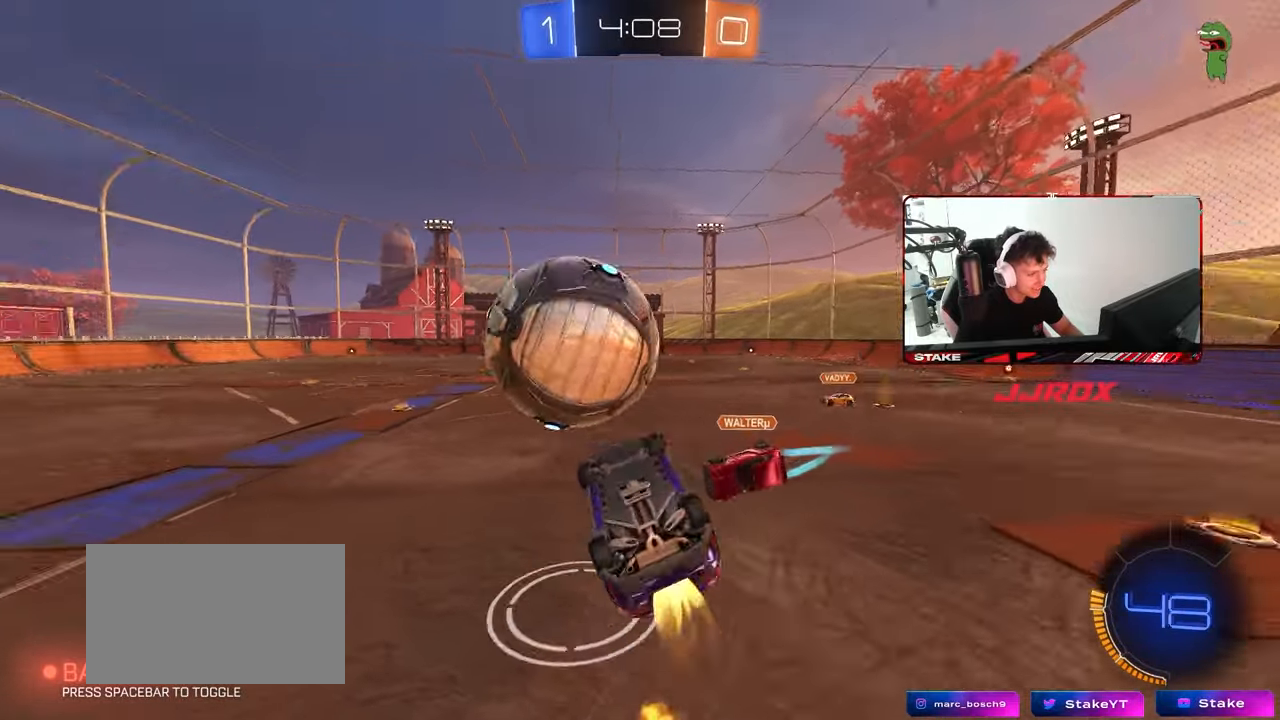
{"keys": ["d"], "mouse": [], "mouse_move": "still", "events": [[50, "mouse_left", "up"], [283, "shift", "up"], [333, "a", "up"], [333, "w", "up"], [467, "d", "down"]]}
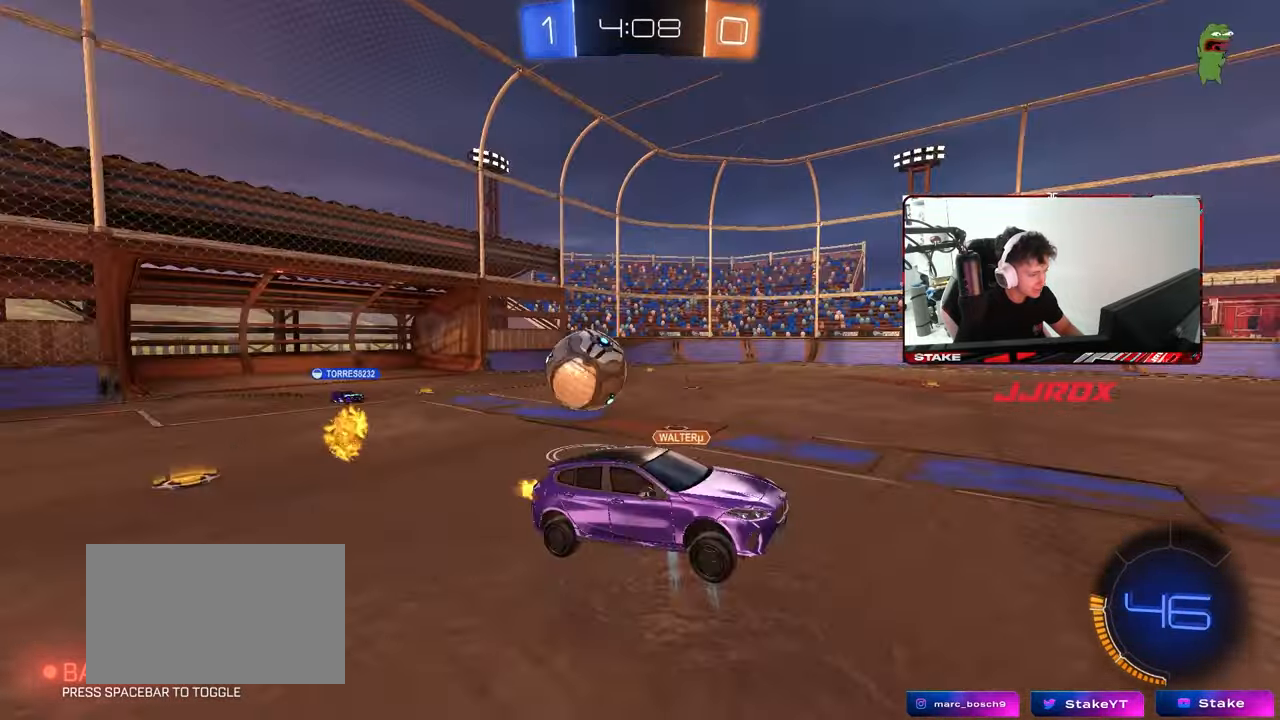
{"keys": ["a", "w"], "mouse": [], "mouse_move": "still", "events": [[67, "a", "down"], [67, "d", "up"], [200, "a", "up"], [300, "a", "down"], [300, "w", "down"]]}
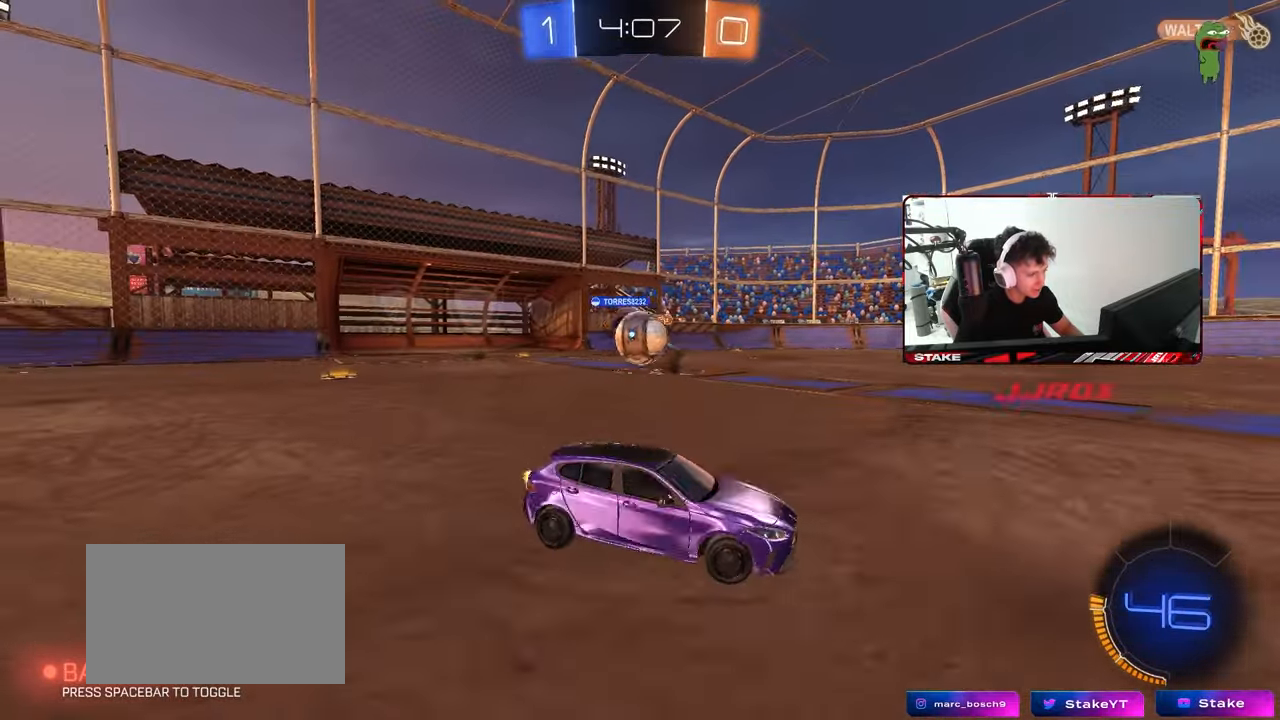
{"keys": ["d", "w"], "mouse": ["left"], "mouse_move": "still", "events": [[33, "shift", "down"], [133, "shift", "up"], [217, "a", "up"], [217, "d", "down"], [217, "mouse_left", "down"], [417, "a", "down"], [417, "d", "up"], [417, "mouse_right", "down"], [467, "a", "up"], [500, "d", "down"], [500, "mouse_right", "up"]]}
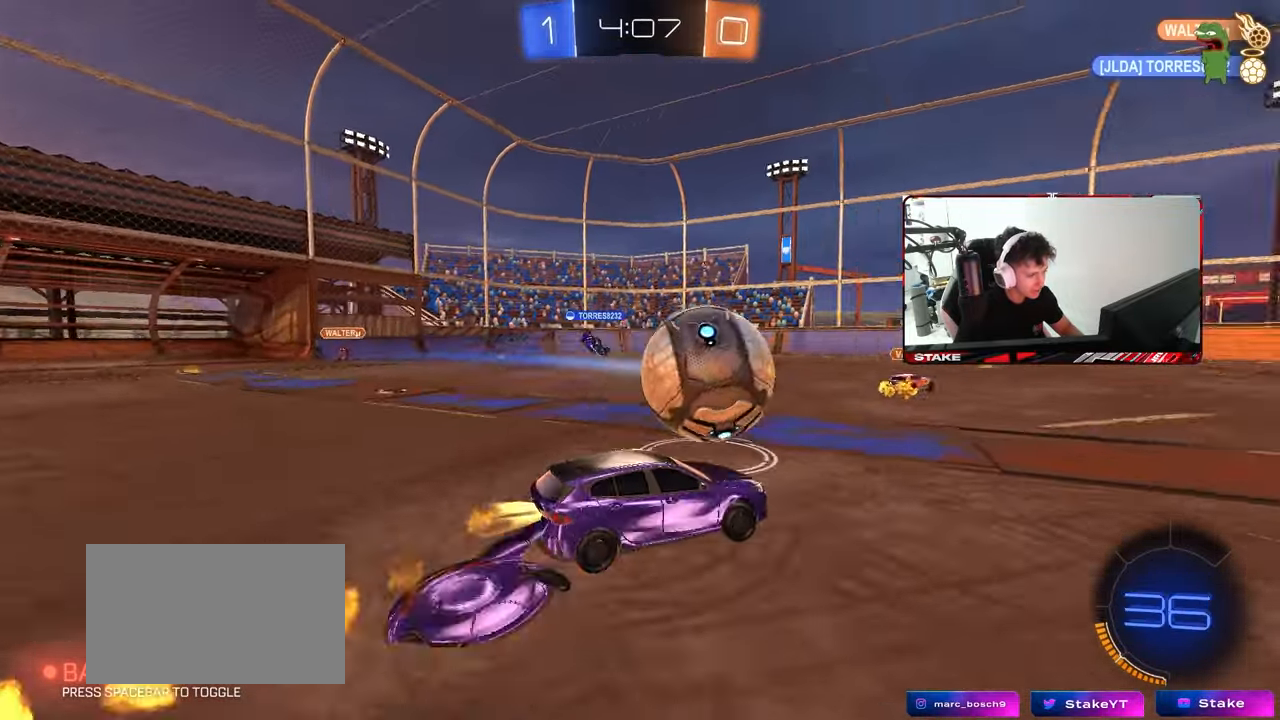
{"keys": ["d", "s", "shift"], "mouse": [], "mouse_move": "up", "events": [[50, "shift", "down"], [100, "mouse_right", "down"], [200, "s", "down"], [200, "w", "up"], [317, "mouse_right", "up"], [383, "mouse_left", "up"]]}
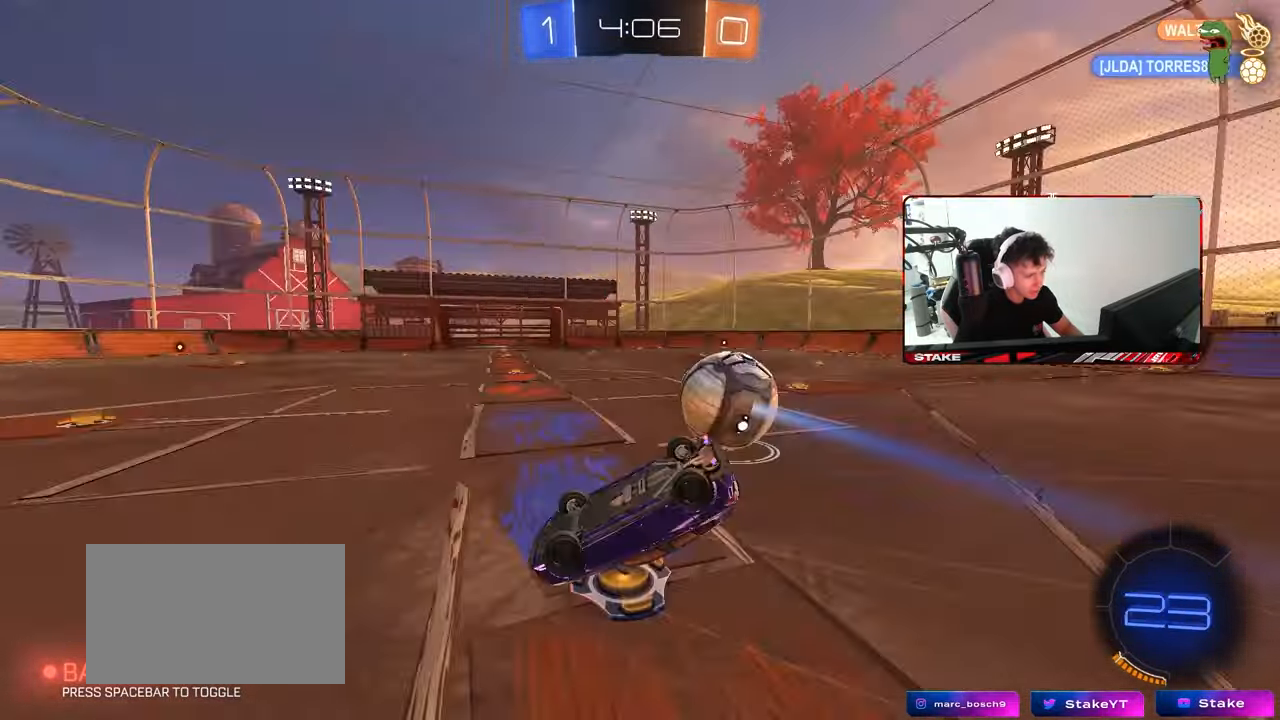
{"keys": [], "mouse": ["left"], "mouse_move": "still", "events": [[17, "mouse_left", "down"], [67, "s", "up"], [150, "s", "down"], [150, "space", "down"], [350, "space", "up"], [400, "shift", "up"], [483, "d", "up"], [483, "s", "up"]]}
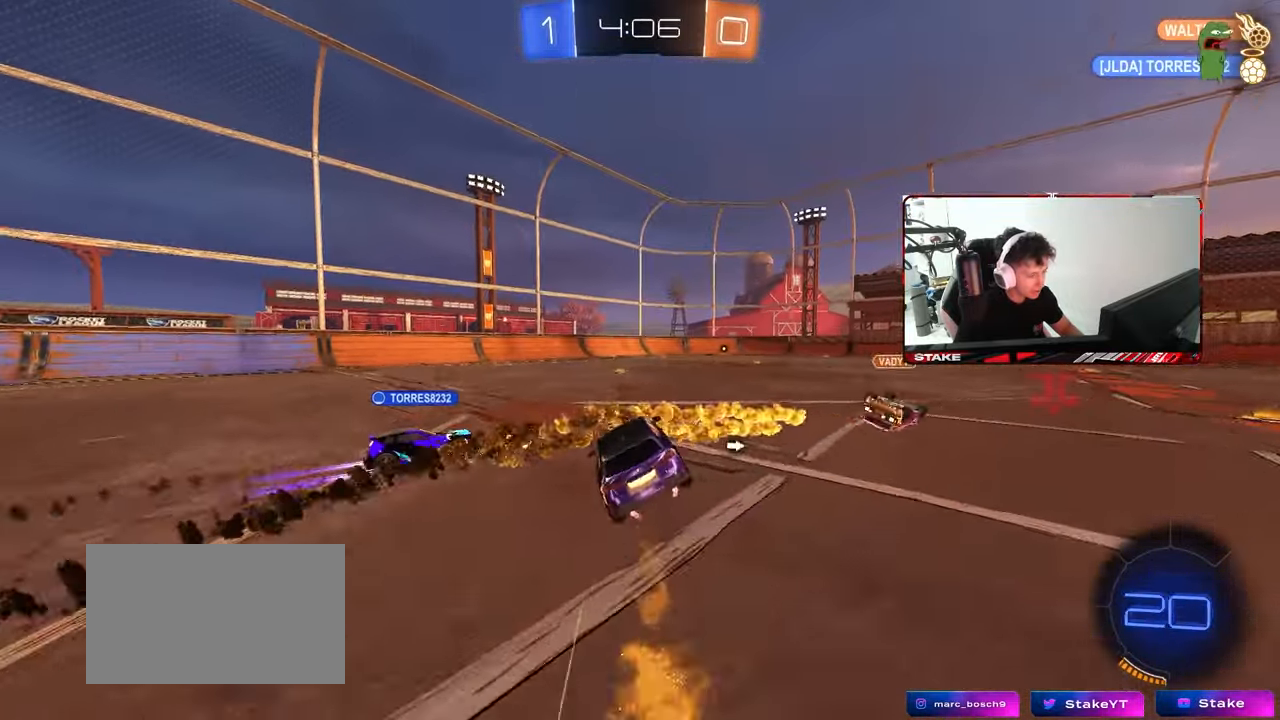
{"keys": ["a", "w"], "mouse": [], "mouse_move": "still", "events": [[67, "mouse_left", "up"], [217, "a", "down"], [217, "w", "down"]]}
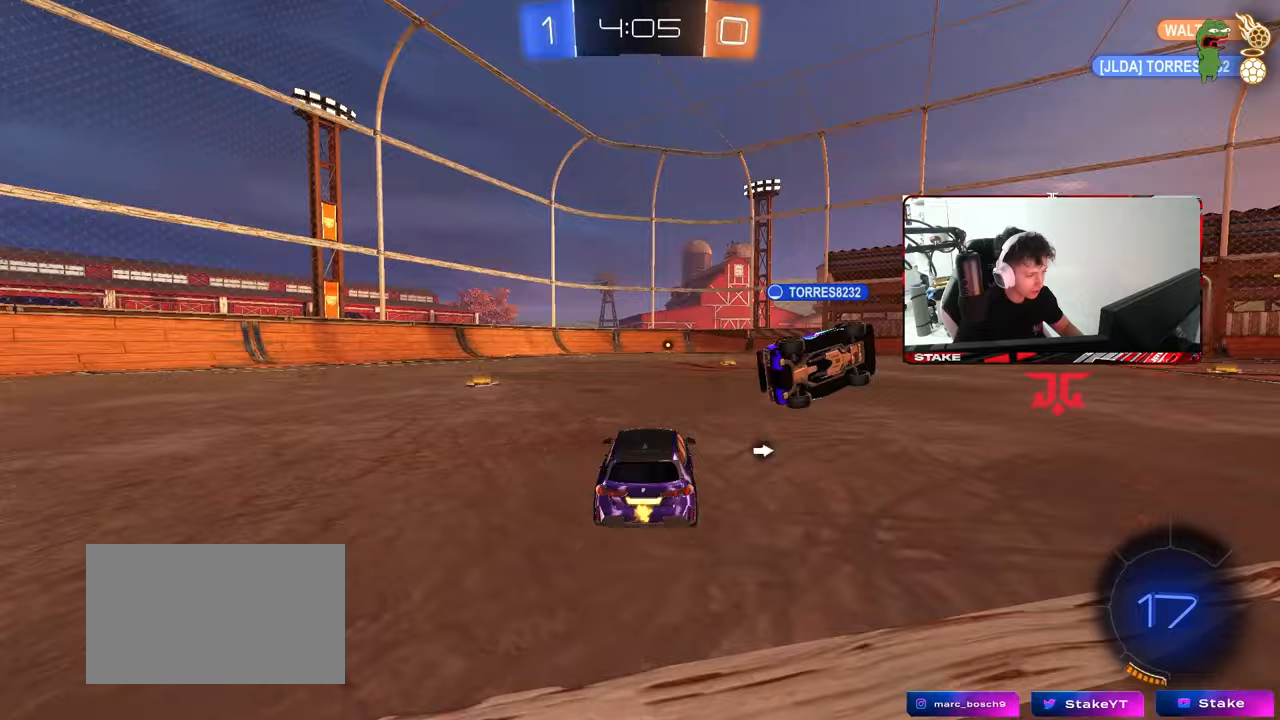
{"keys": ["a", "w"], "mouse": ["left"], "mouse_move": "still", "events": [[50, "space", "down"], [150, "mouse_left", "down"], [233, "space", "up"]]}
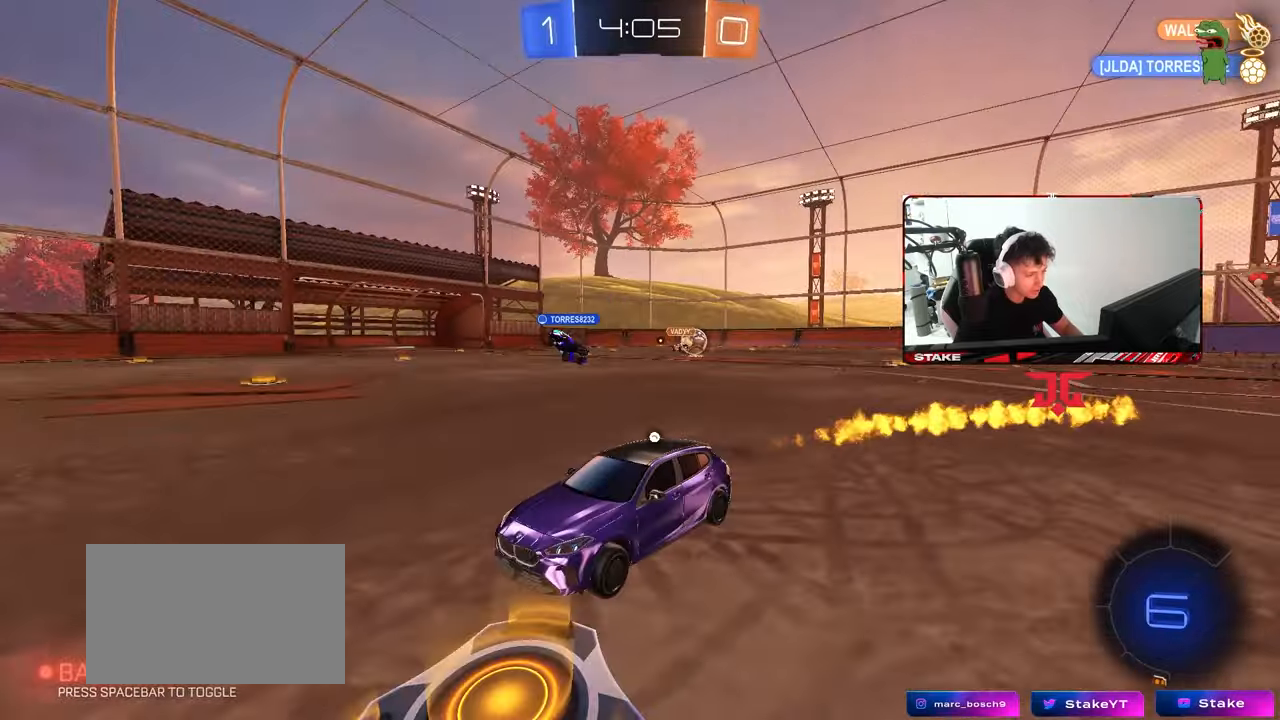
{"keys": ["a", "w"], "mouse": ["left"], "mouse_move": "still", "events": [[17, "space", "down"], [217, "space", "up"], [250, "a", "up"], [350, "a", "down"]]}
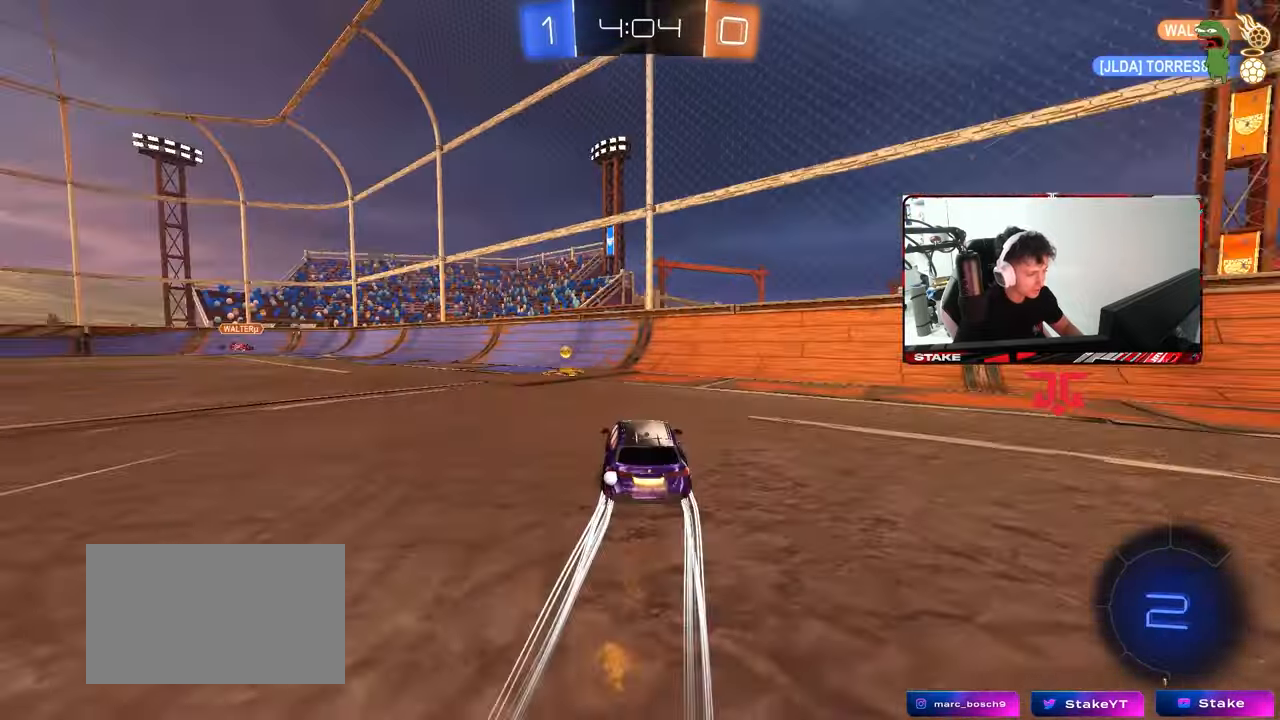
{"keys": ["a", "w"], "mouse": ["left"], "mouse_move": "still", "events": [[33, "space", "down"], [83, "mouse_left", "up"], [133, "a", "up"], [183, "a", "down"], [183, "shift", "down"], [233, "space", "up"], [317, "shift", "up"], [367, "mouse_left", "down"]]}
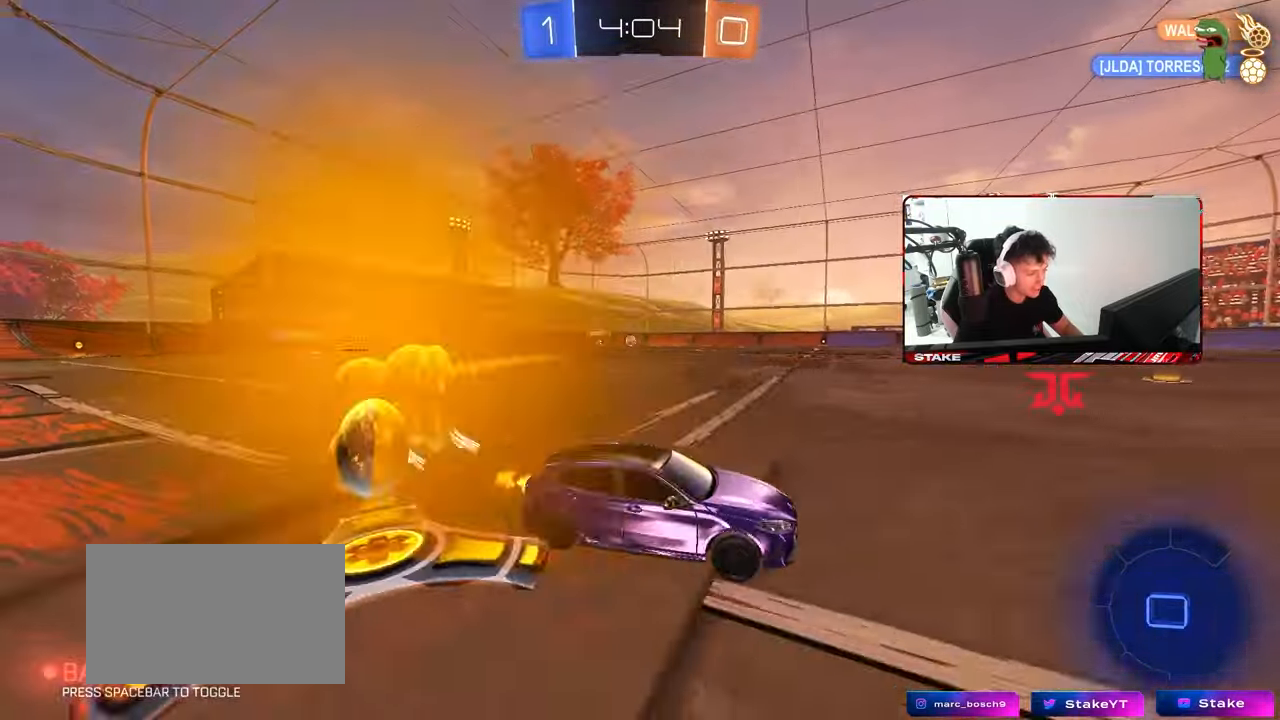
{"keys": ["w"], "mouse": [], "mouse_move": "still", "events": [[233, "mouse_left", "up"], [467, "a", "up"]]}
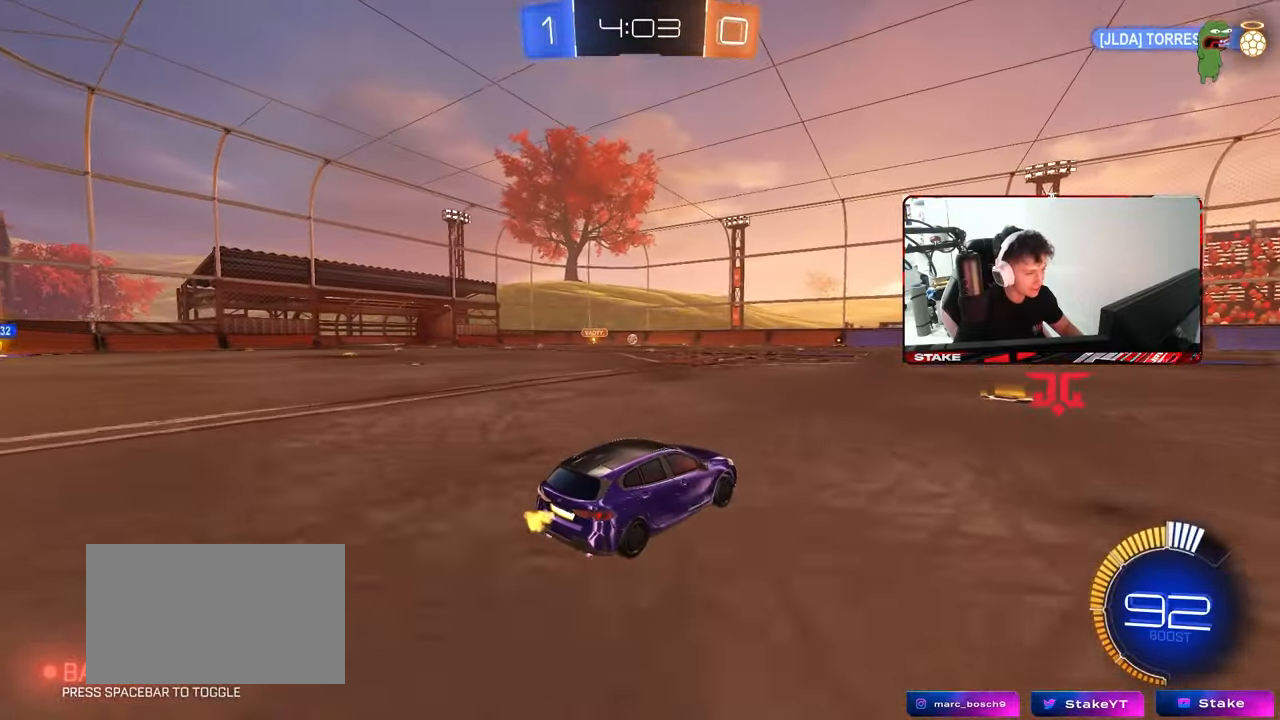
{"keys": ["d", "s"], "mouse": ["right"], "mouse_move": "down", "events": [[67, "d", "down"], [150, "a", "down"], [150, "d", "up"], [350, "w", "up"], [400, "a", "up"], [400, "mouse_right", "down"], [400, "s", "down"], [450, "d", "down"]]}
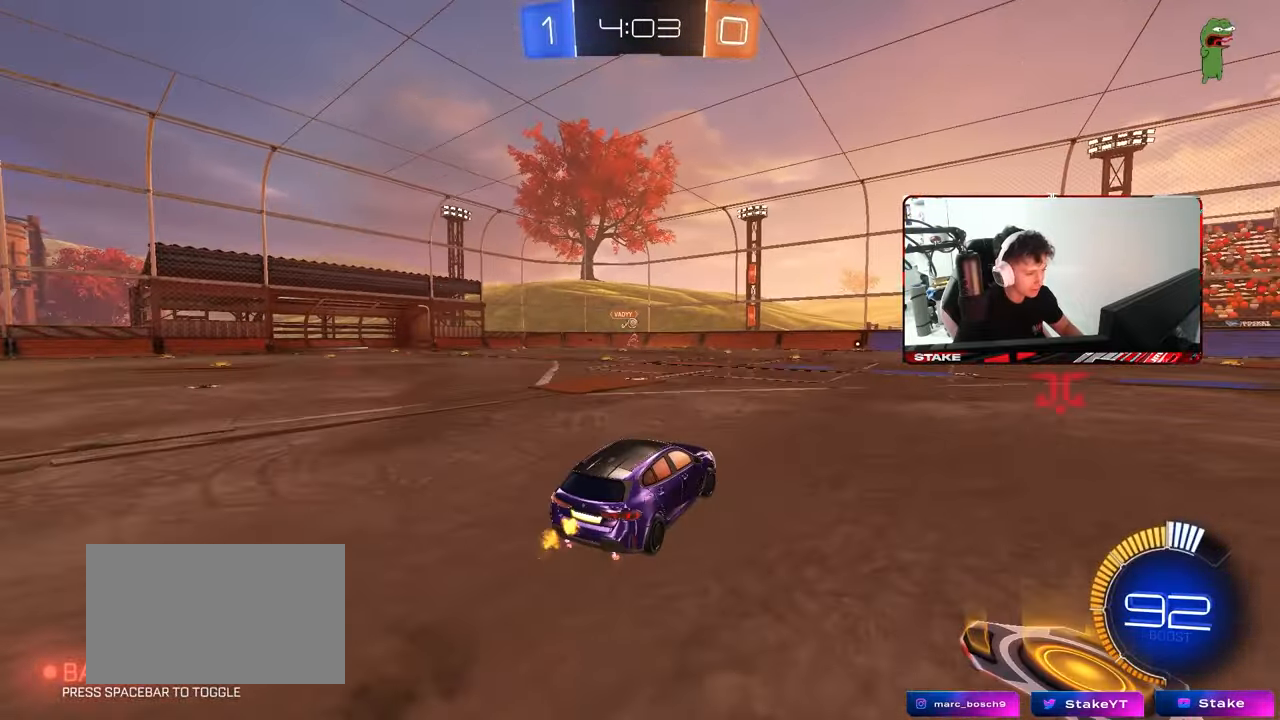
{"keys": ["a", "shift", "w"], "mouse": ["left"], "mouse_move": "still", "events": [[83, "d", "up"], [83, "s", "up"], [183, "d", "down"], [183, "s", "down"], [267, "mouse_left", "down"], [267, "s", "up"], [317, "a", "down"], [317, "d", "up"], [317, "shift", "down"], [367, "mouse_right", "up"], [450, "w", "down"]]}
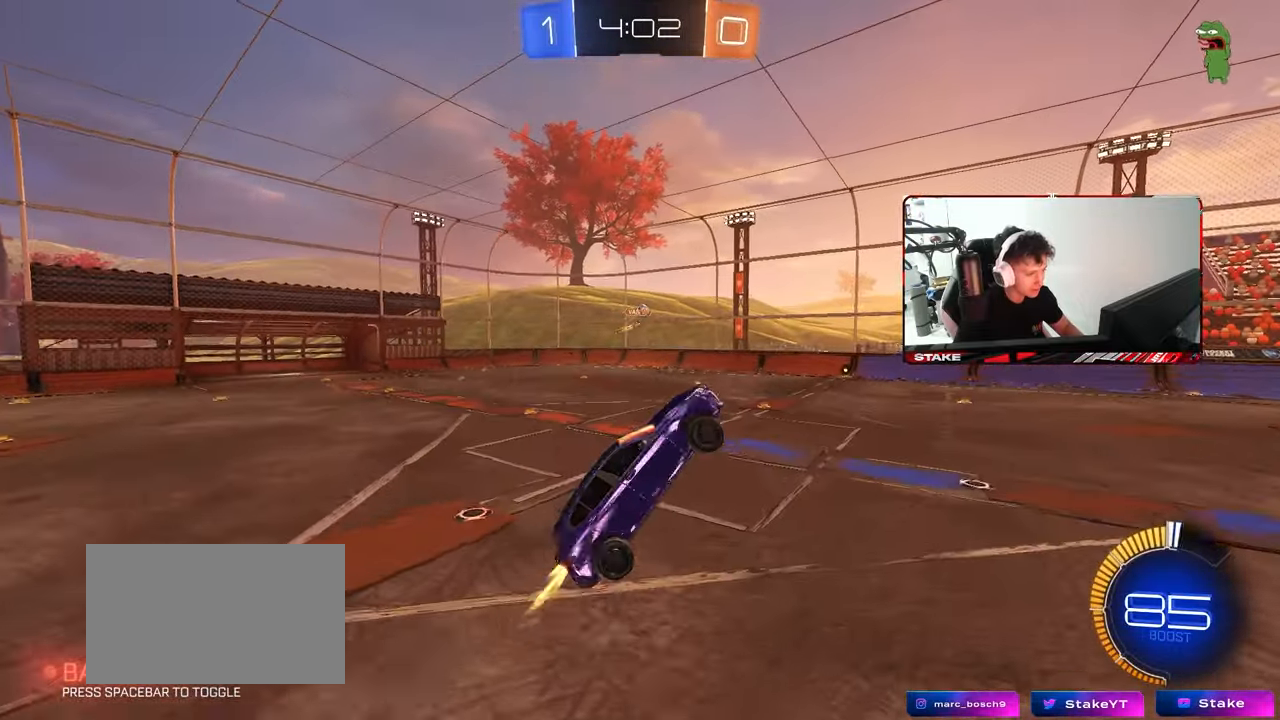
{"keys": ["a", "shift"], "mouse": ["left"], "mouse_move": "still", "events": [[100, "w", "up"], [150, "mouse_left", "up"], [150, "w", "down"], [183, "shift", "up"], [383, "mouse_left", "down"], [383, "w", "up"], [433, "shift", "down"]]}
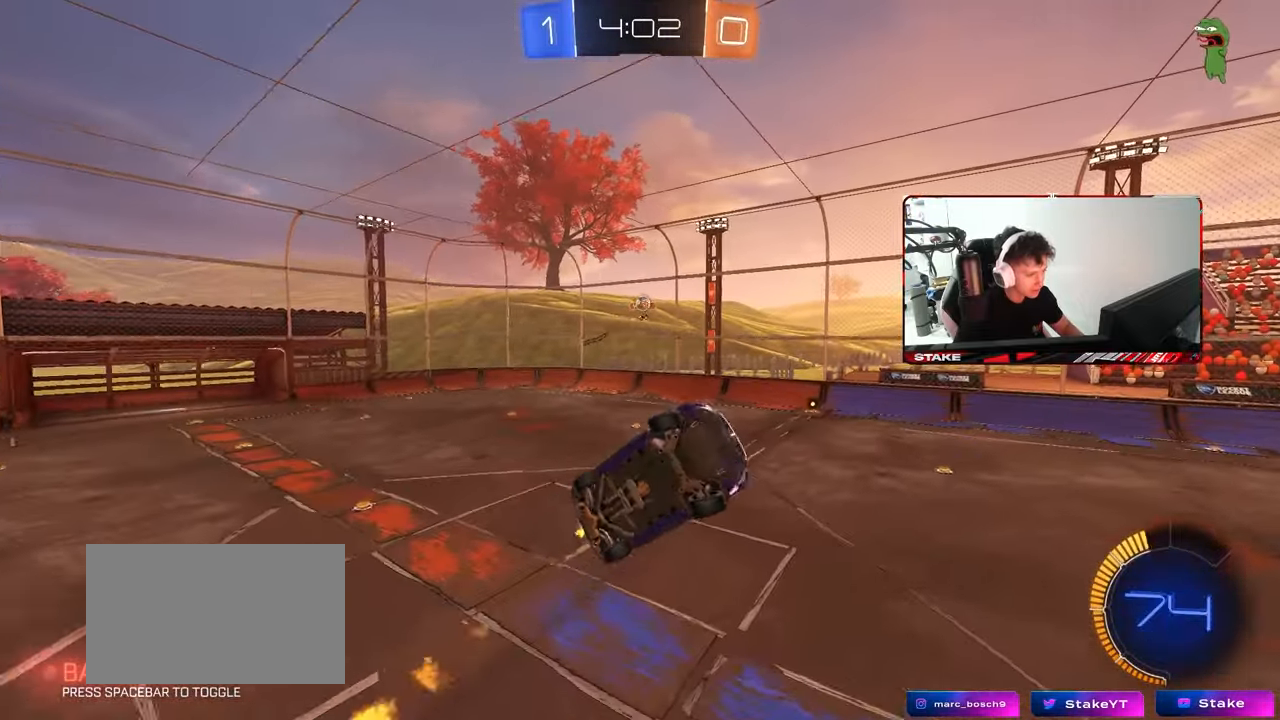
{"keys": [], "mouse": ["left"], "mouse_move": "still", "events": [[117, "w", "down"], [250, "shift", "up"], [250, "w", "up"], [300, "mouse_left", "up"], [350, "a", "up"], [350, "d", "down"], [400, "mouse_left", "down"], [400, "s", "down"], [483, "d", "up"], [483, "s", "up"]]}
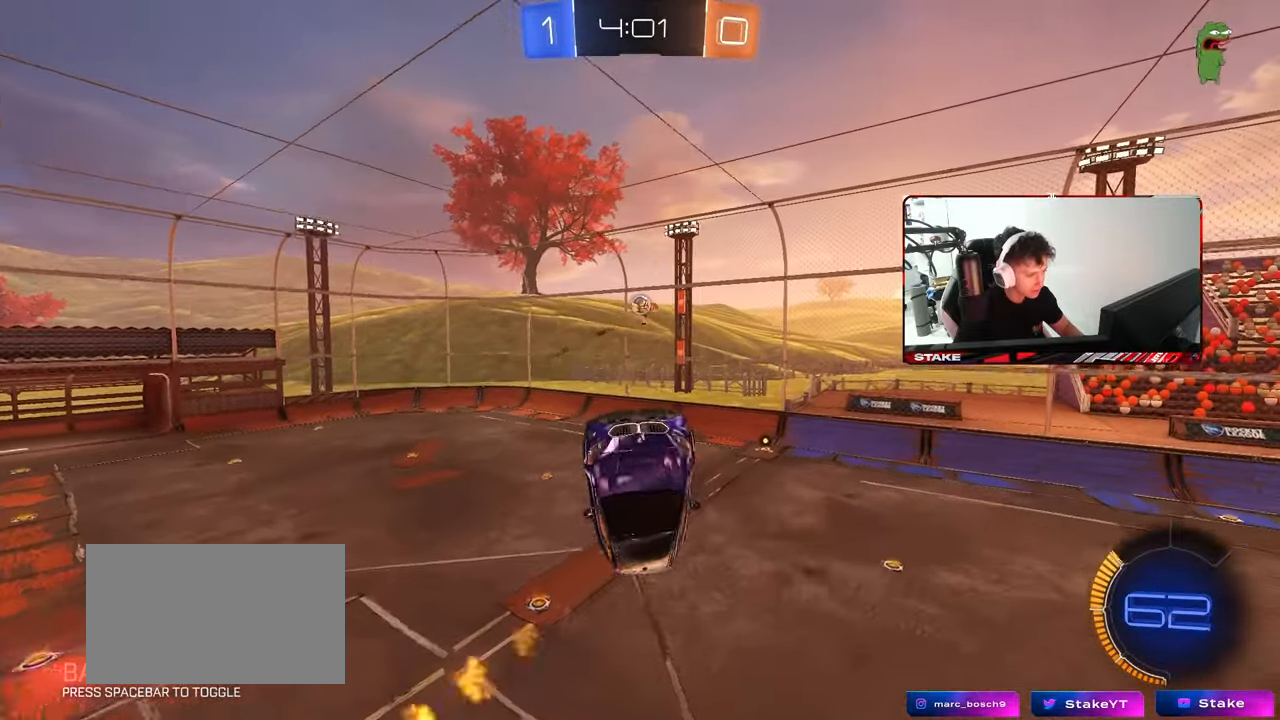
{"keys": ["d"], "mouse": [], "mouse_move": "still", "events": [[33, "a", "down"], [133, "mouse_left", "up"], [217, "mouse_left", "down"], [267, "a", "up"], [317, "mouse_left", "up"], [417, "d", "down"]]}
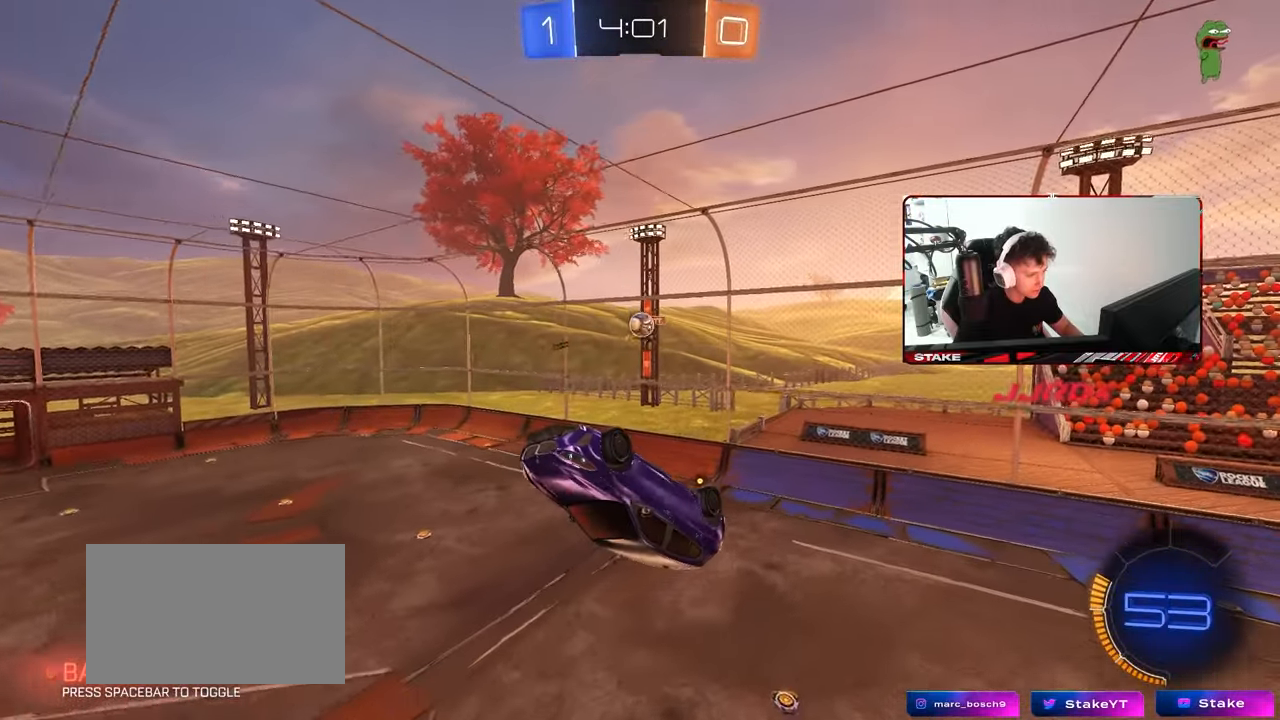
{"keys": ["a", "s"], "mouse": [], "mouse_move": "still", "events": [[150, "d", "up"], [233, "a", "down"], [233, "s", "down"]]}
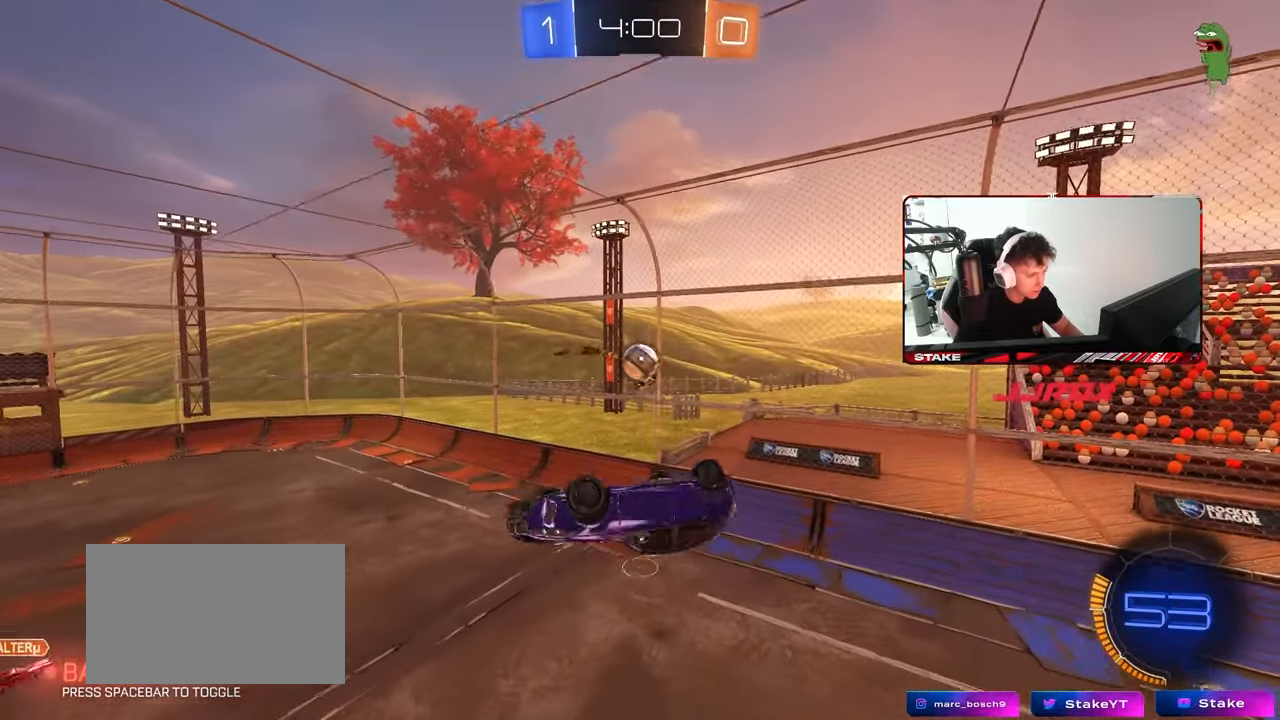
{"keys": ["a", "s"], "mouse": ["left"], "mouse_move": "still", "events": [[17, "a", "up"], [17, "d", "down"], [167, "mouse_left", "down"], [167, "s", "up"], [200, "d", "up"], [200, "shift", "down"], [250, "a", "down"], [300, "a", "up"], [300, "d", "down"], [350, "shift", "up"], [483, "a", "down"], [483, "d", "up"], [483, "s", "down"]]}
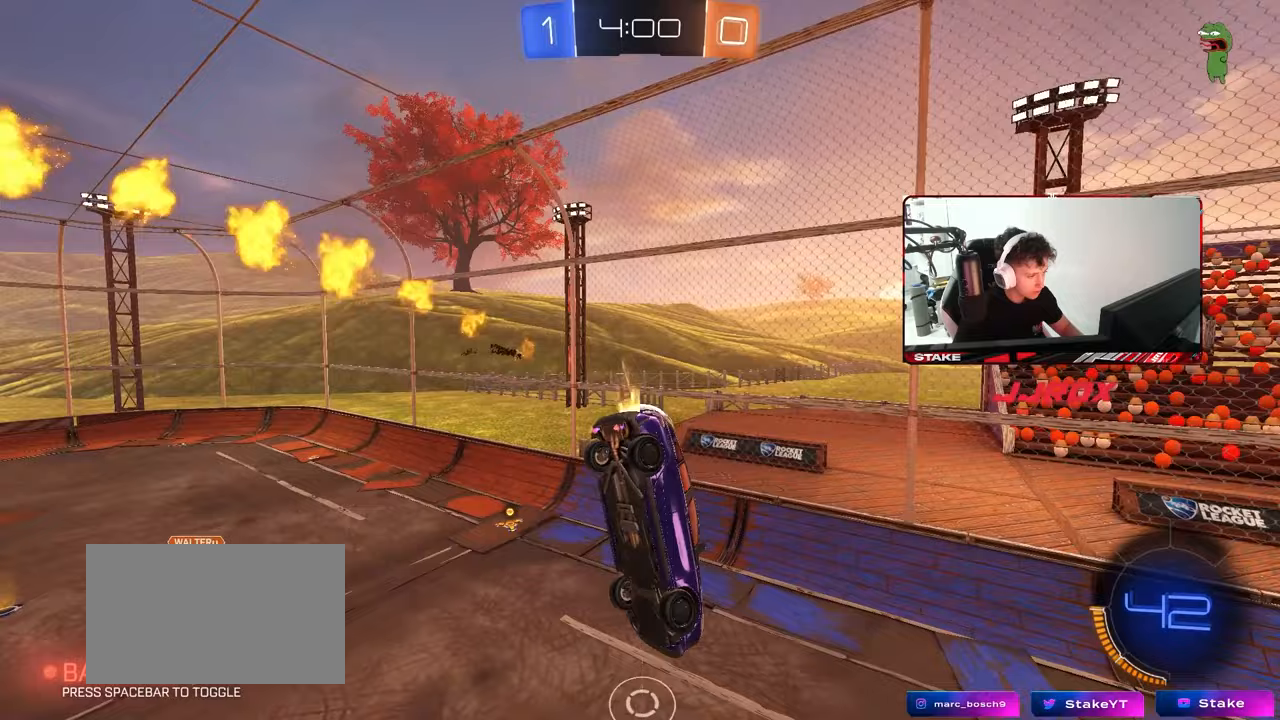
{"keys": ["shift"], "mouse": ["left"], "mouse_move": "still", "events": [[133, "s", "up"], [267, "a", "up"], [267, "d", "down"], [267, "w", "down"], [317, "shift", "down"], [500, "d", "up"], [500, "w", "up"]]}